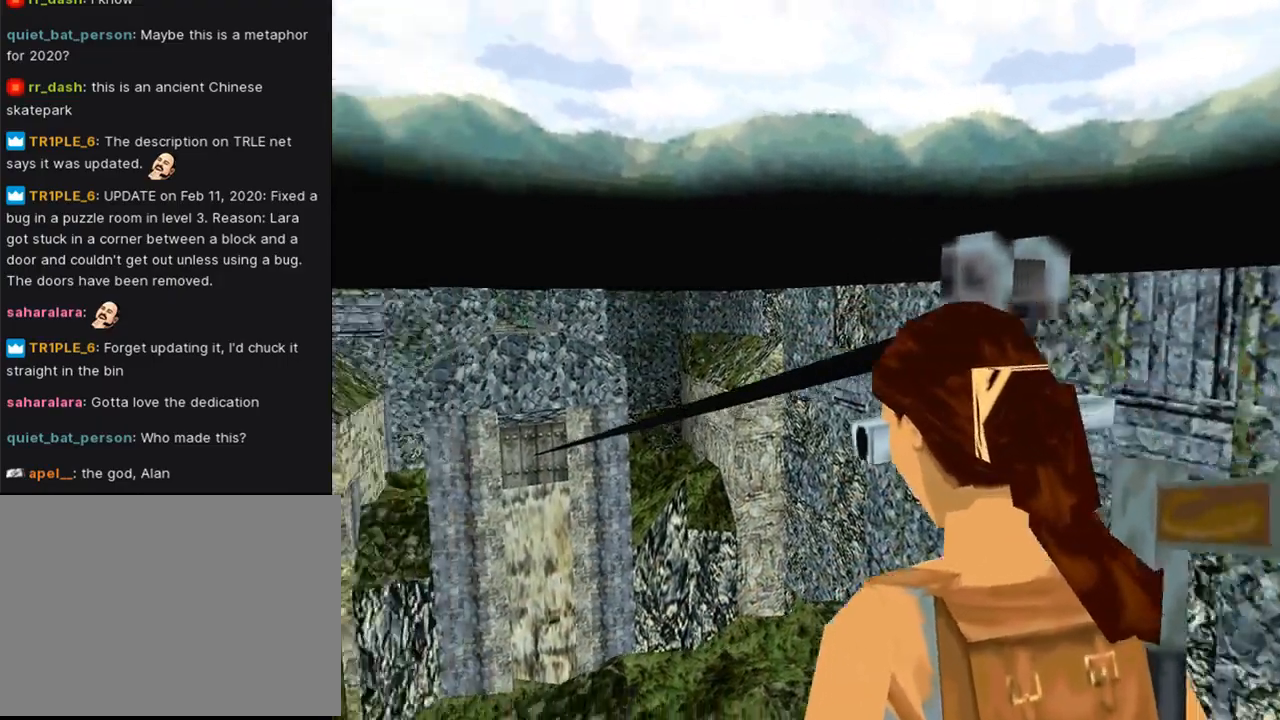
Gameplay with a controller (PlayStation layout); each line is a JSON object with the inputs held at the frame after it. "events" lists button and stick changes between this image and that frame as [ms after this image, input, new state], when the widget could be followed in between. Not read: L2 R2.
{"buttons": ["L1", "DPAD_LEFT"], "left_stick": "center", "right_stick": "center", "events": []}
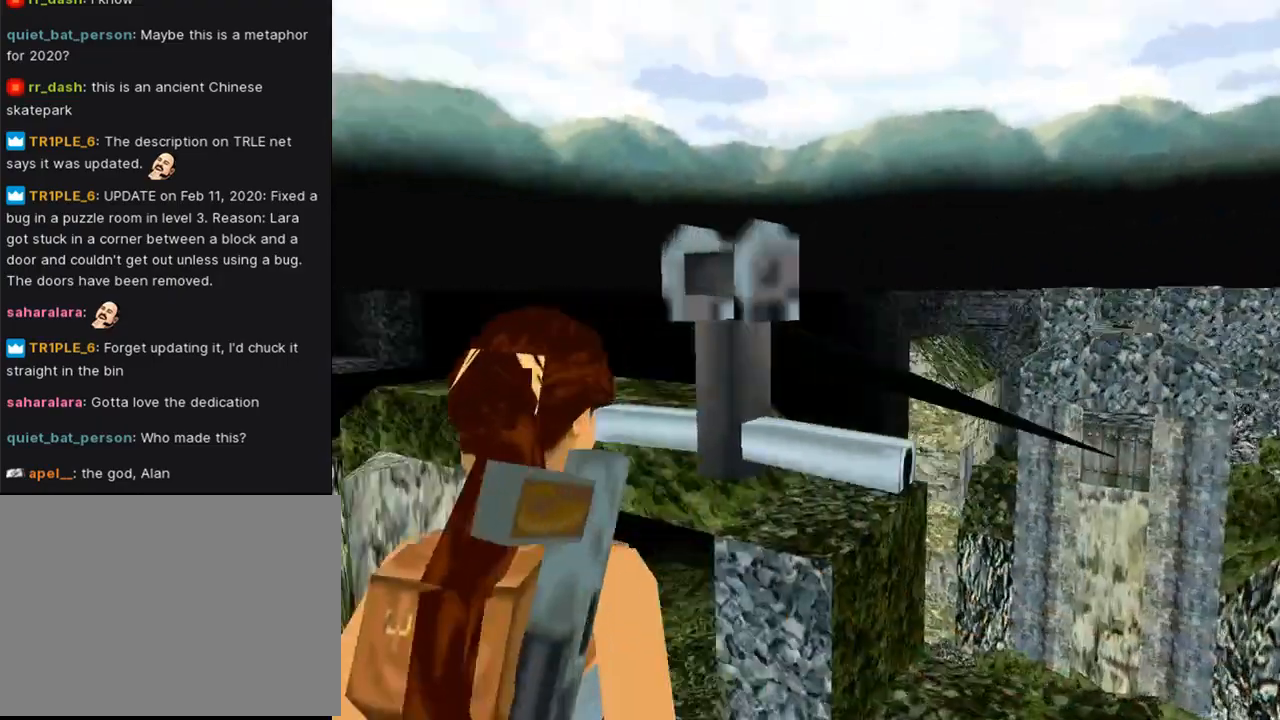
{"buttons": ["L1", "DPAD_LEFT"], "left_stick": "center", "right_stick": "center", "events": [[133, "DPAD_LEFT", "up"], [500, "DPAD_LEFT", "down"]]}
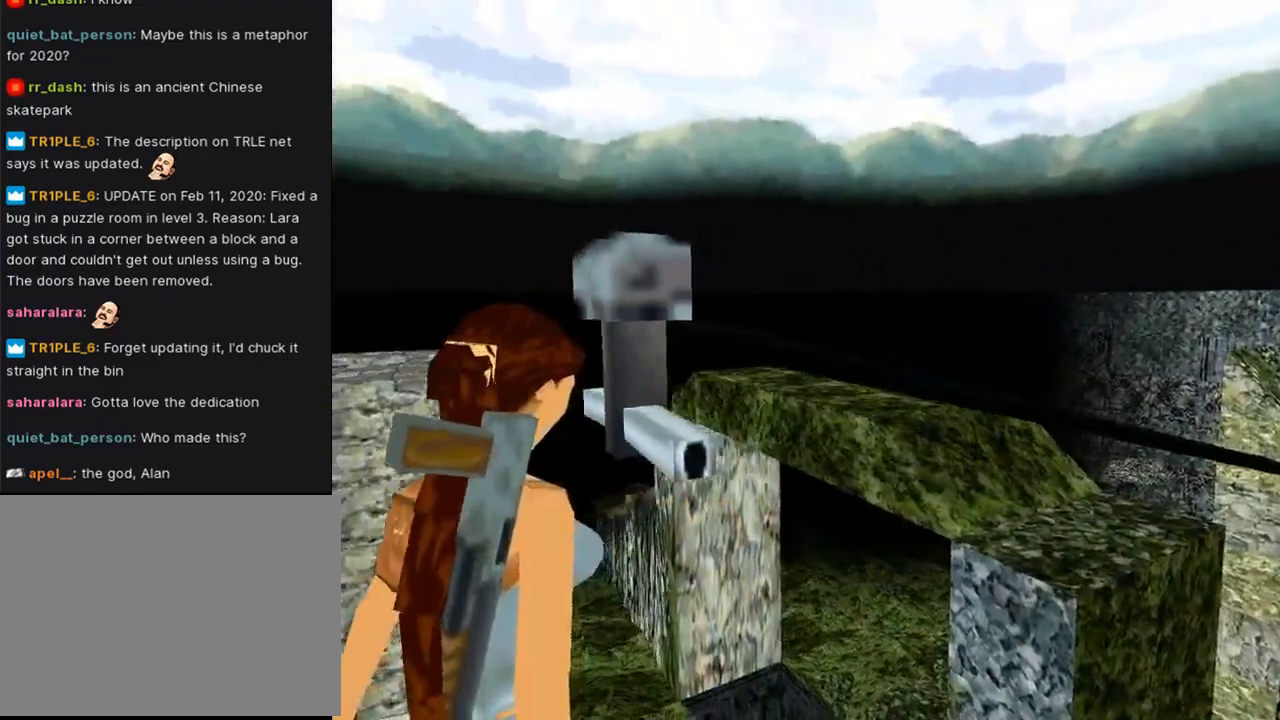
{"buttons": ["L1", "DPAD_LEFT"], "left_stick": "center", "right_stick": "center", "events": []}
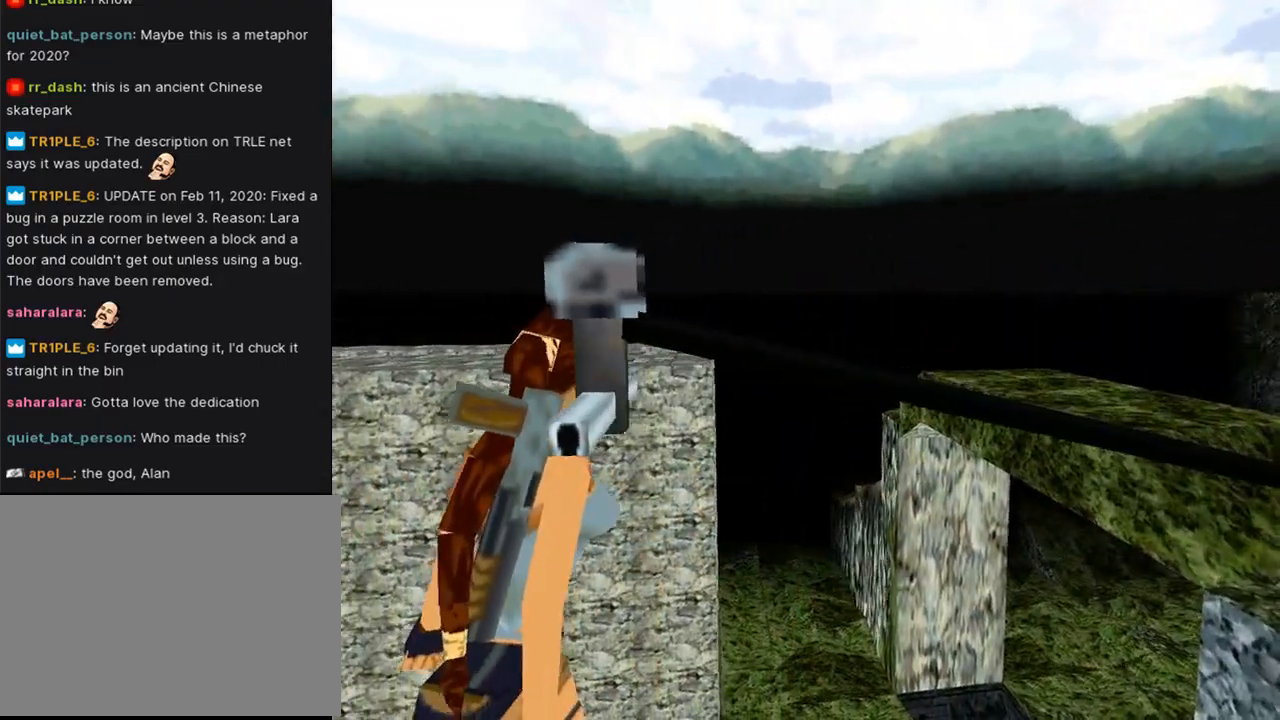
{"buttons": ["L1", "DPAD_RIGHT"], "left_stick": "center", "right_stick": "center", "events": [[67, "DPAD_LEFT", "up"], [267, "DPAD_RIGHT", "down"]]}
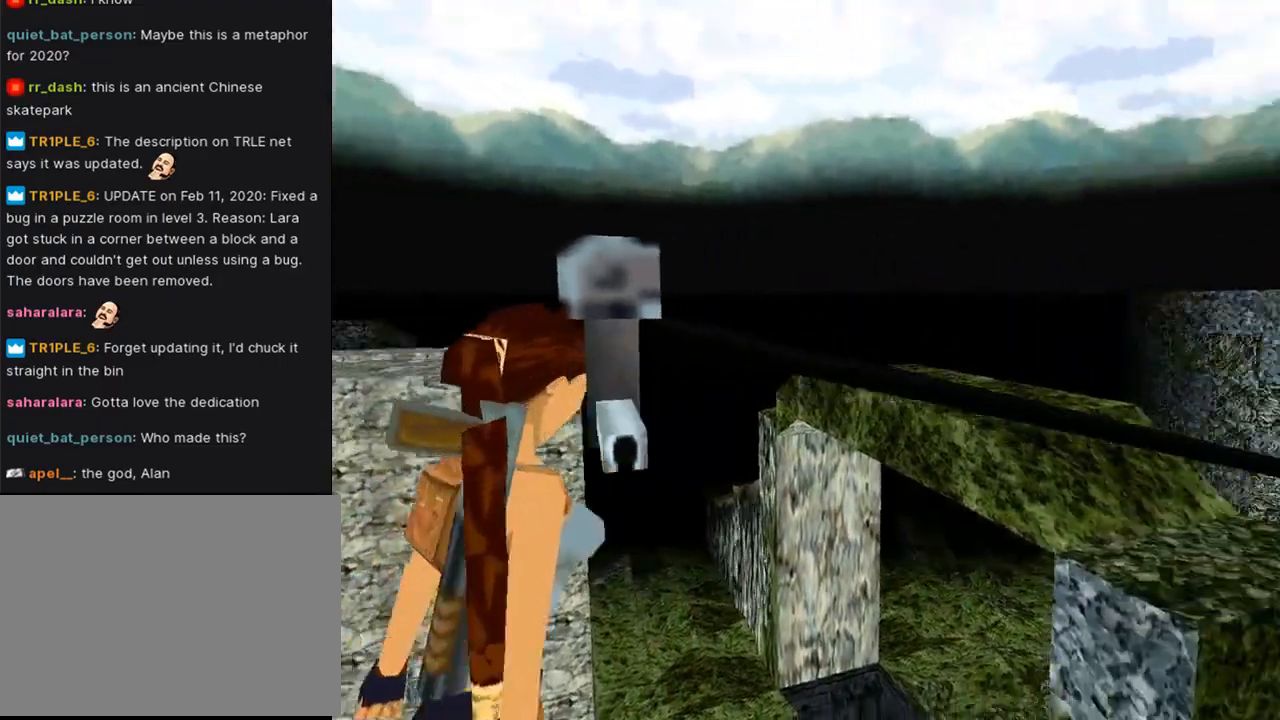
{"buttons": ["L1", "DPAD_RIGHT"], "left_stick": "center", "right_stick": "center", "events": []}
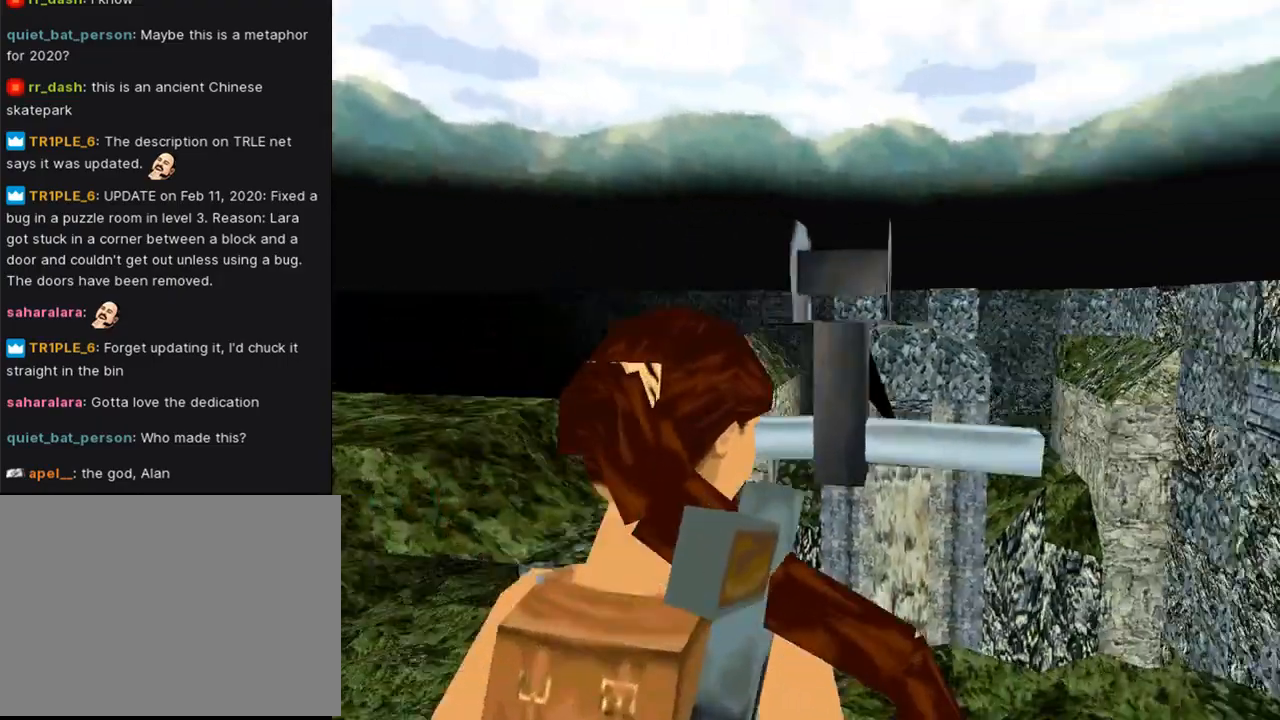
{"buttons": ["L1"], "left_stick": "center", "right_stick": "center", "events": [[233, "DPAD_RIGHT", "up"]]}
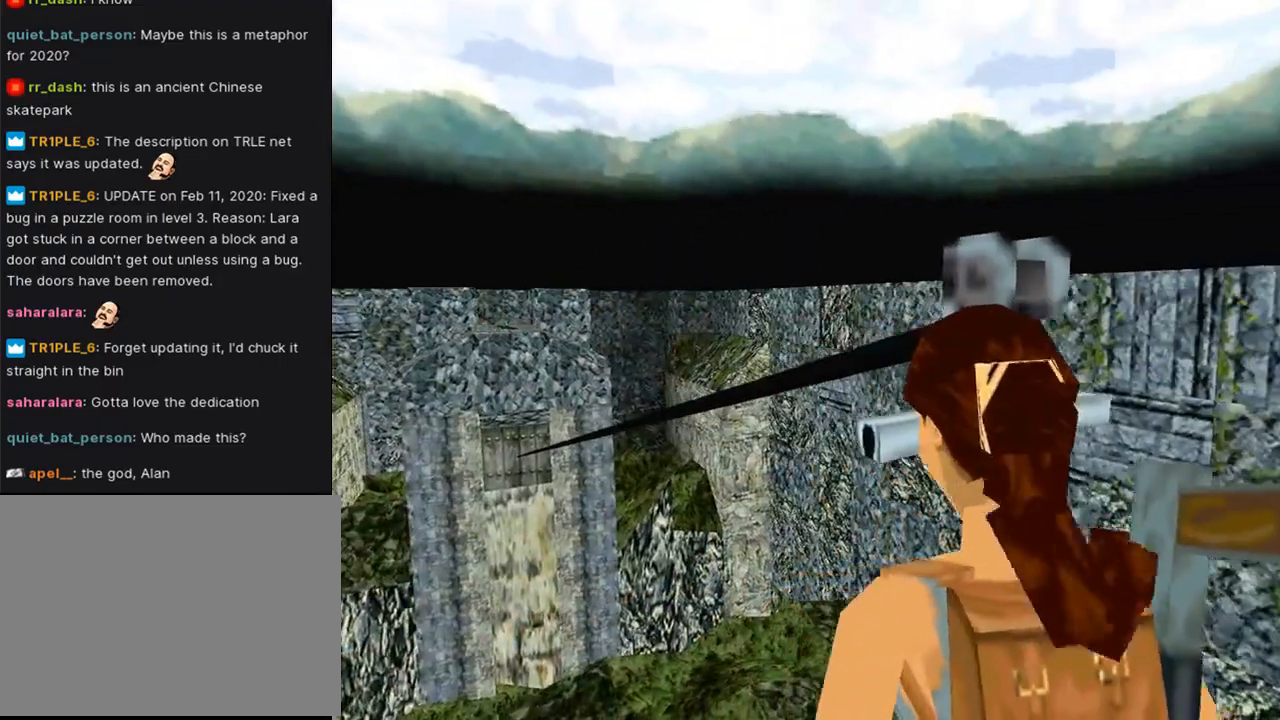
{"buttons": ["L1"], "left_stick": "center", "right_stick": "center", "events": []}
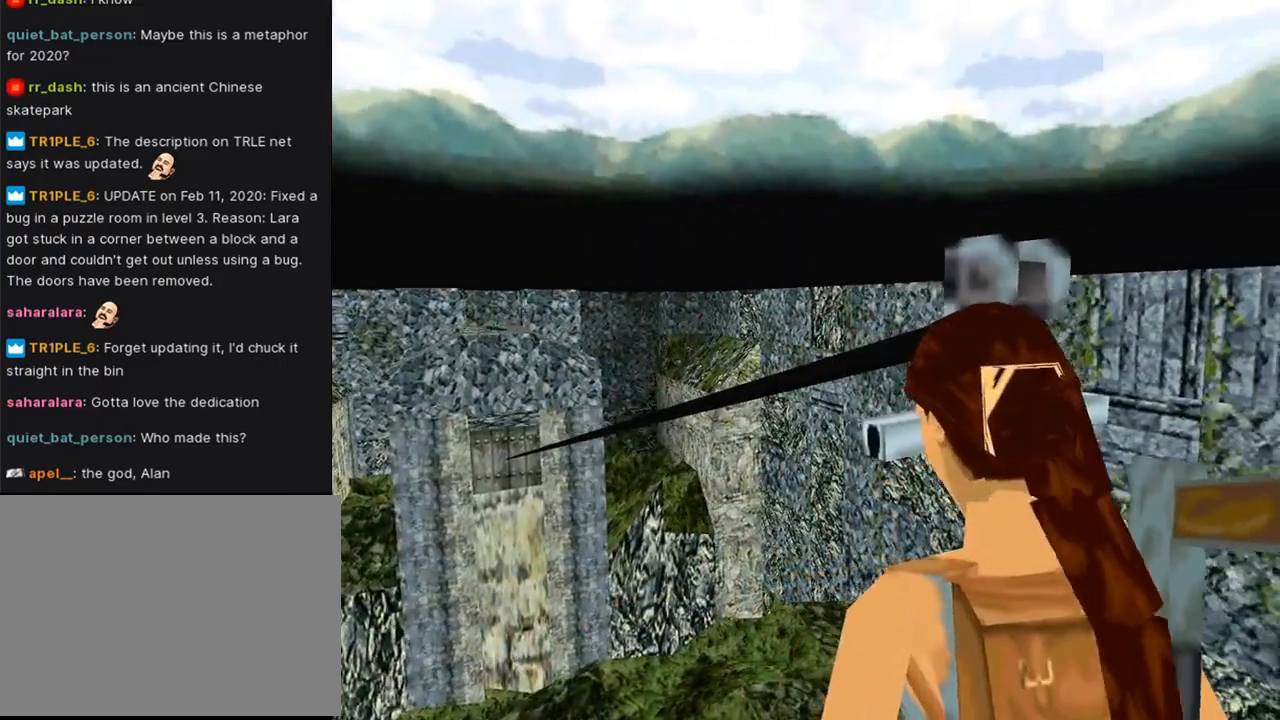
{"buttons": [], "left_stick": "center", "right_stick": "center", "events": [[233, "L3", "down"], [333, "L1", "up"], [333, "L3", "up"]]}
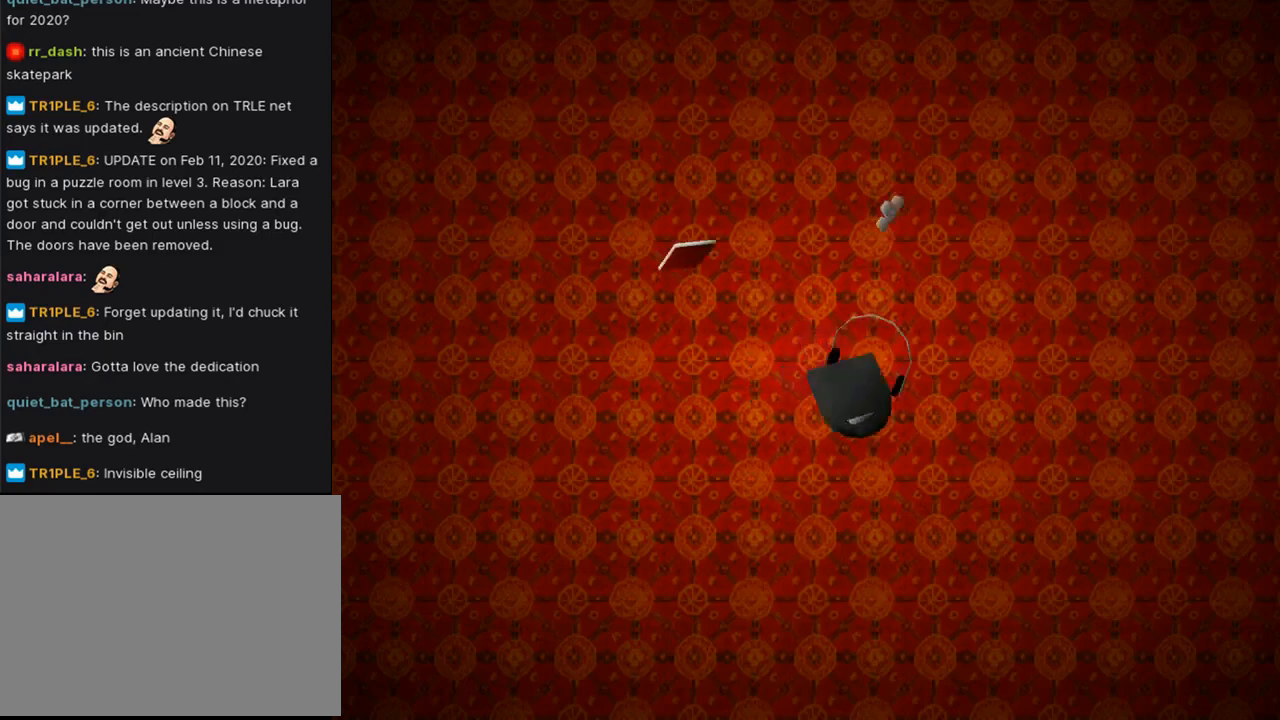
{"buttons": [], "left_stick": "center", "right_stick": "center", "events": []}
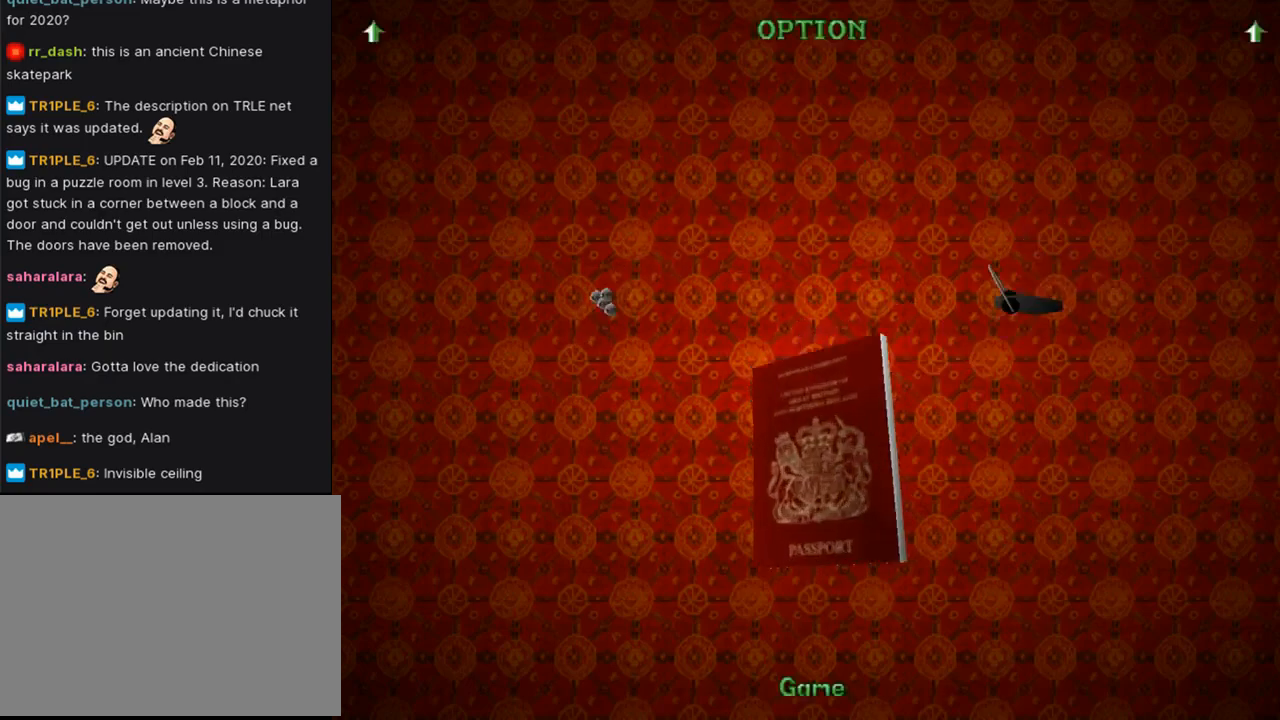
{"buttons": [], "left_stick": "center", "right_stick": "center", "events": []}
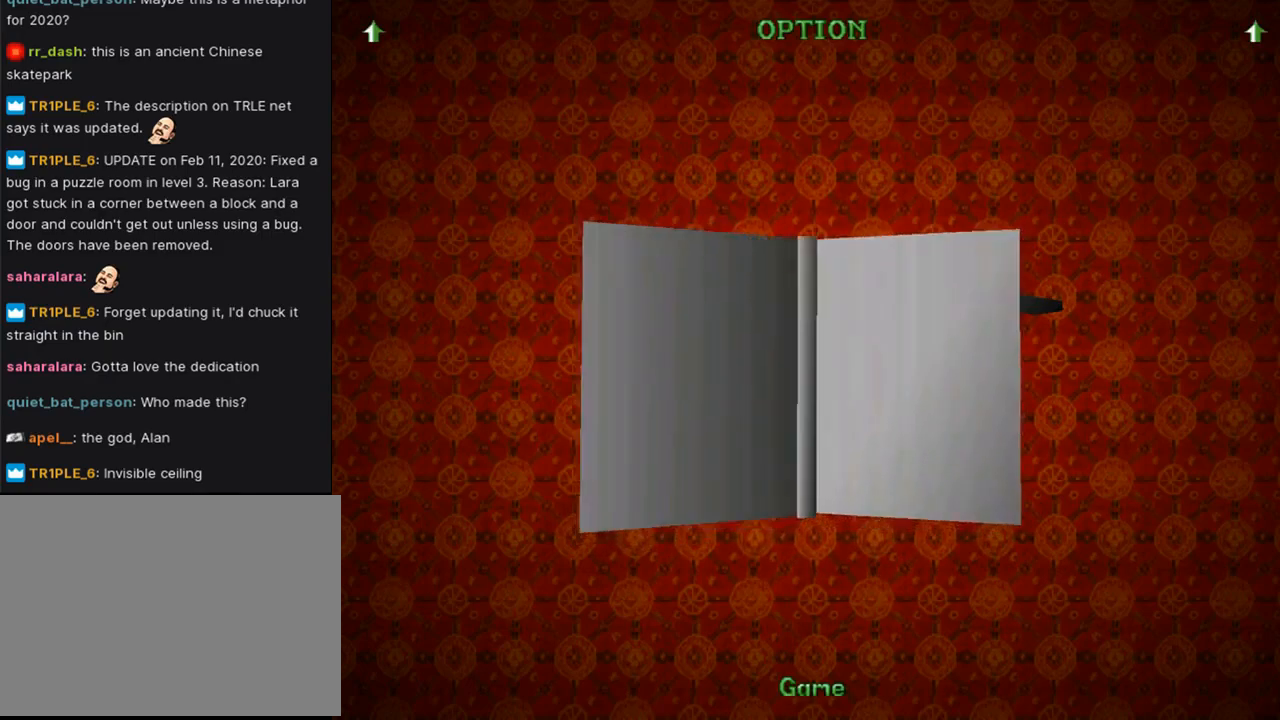
{"buttons": [], "left_stick": "center", "right_stick": "center", "events": []}
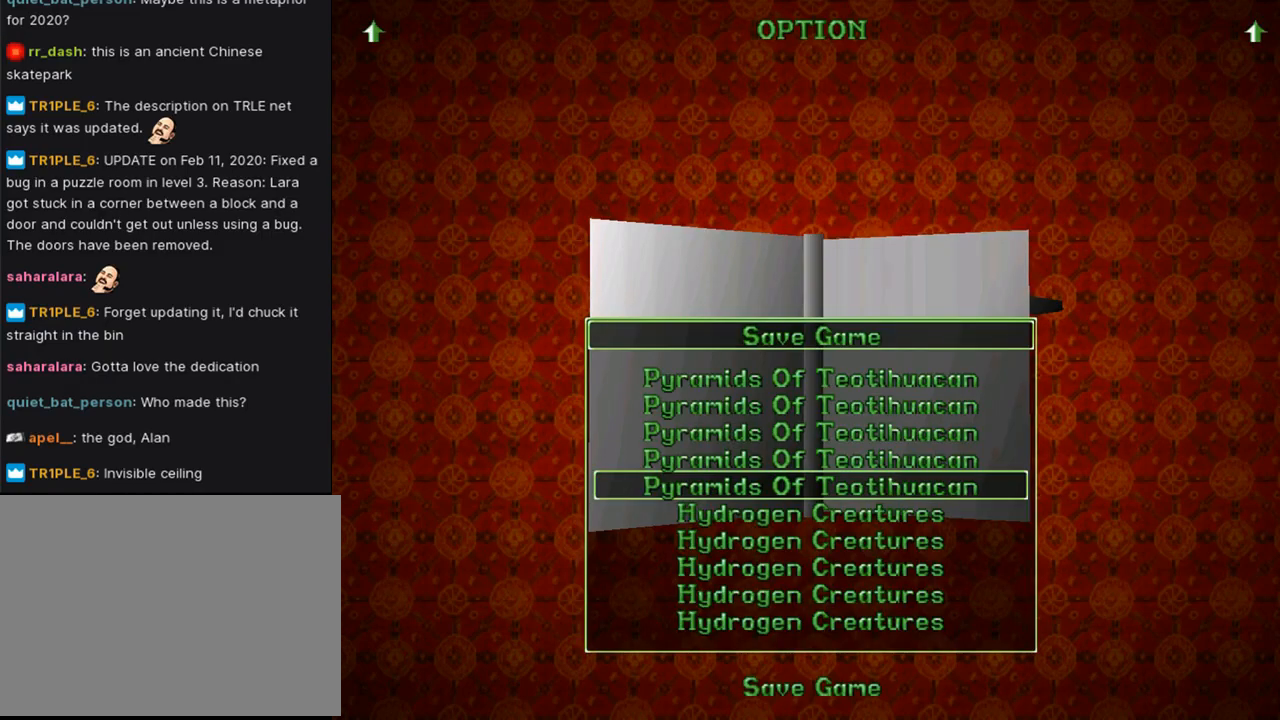
{"buttons": ["CROSS"], "left_stick": "center", "right_stick": "center", "events": [[233, "DPAD_DOWN", "down"], [333, "DPAD_DOWN", "up"], [467, "CROSS", "down"]]}
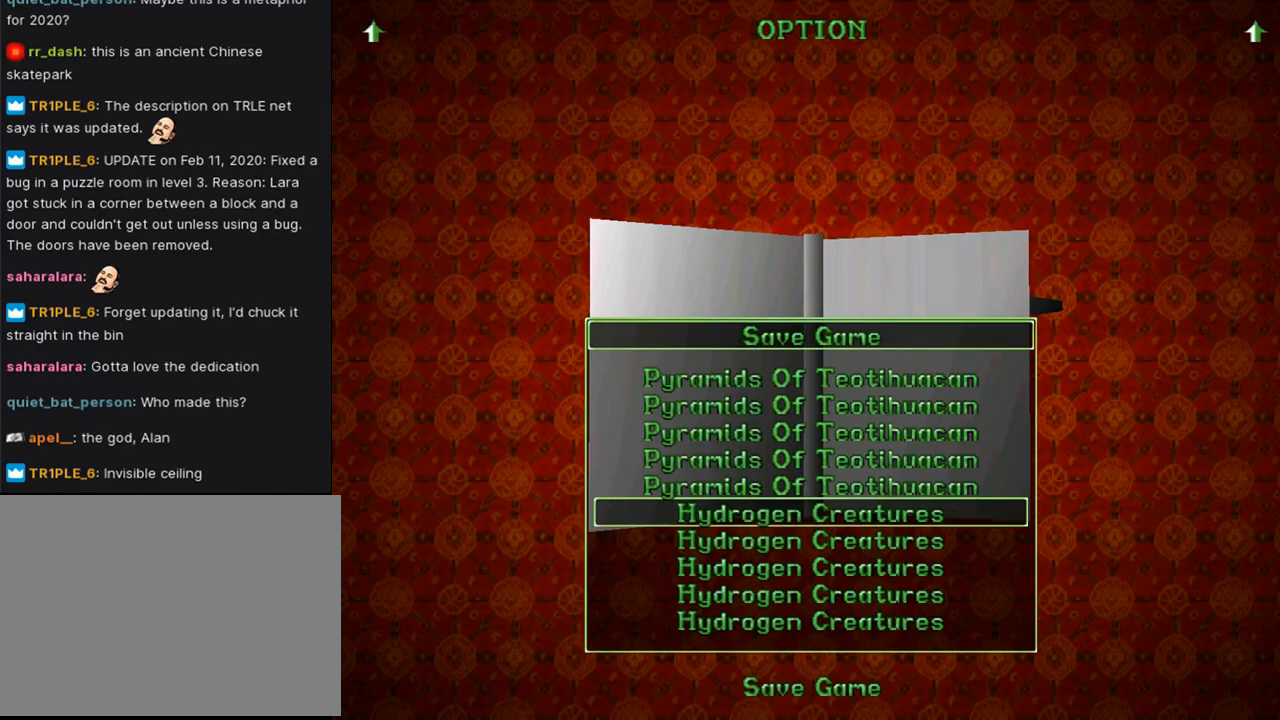
{"buttons": [], "left_stick": "center", "right_stick": "center", "events": [[133, "CROSS", "up"]]}
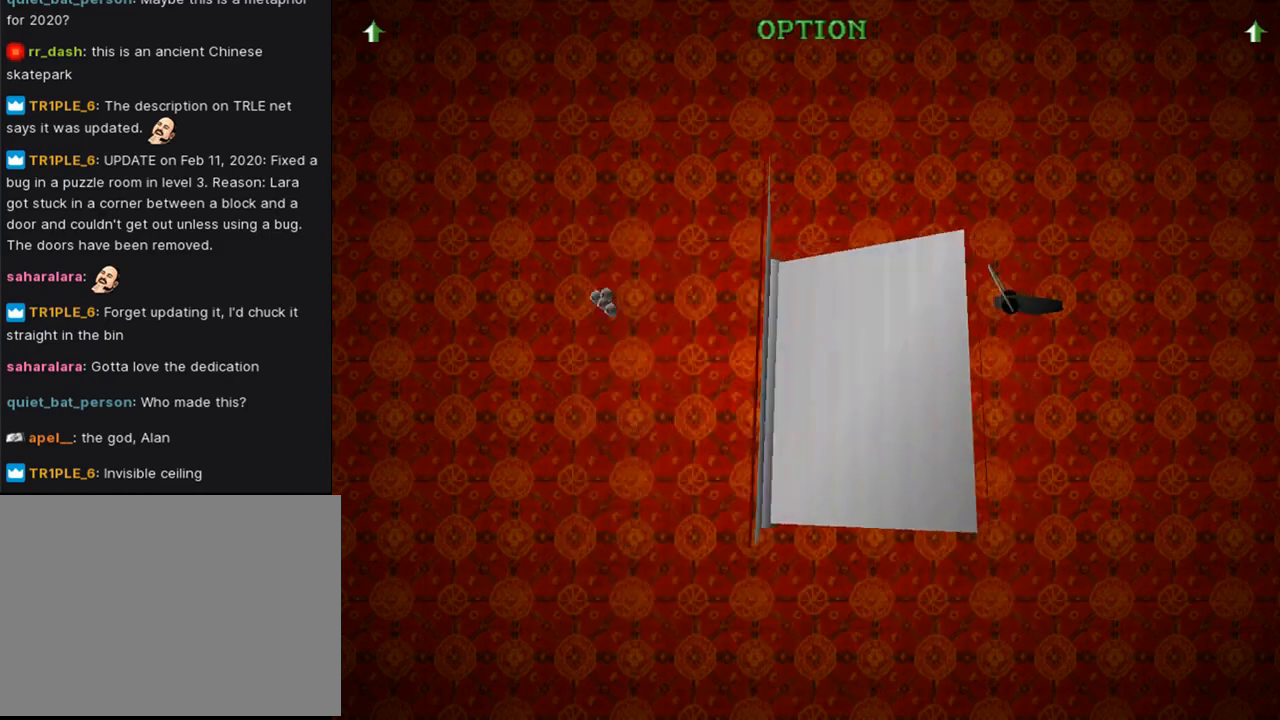
{"buttons": [], "left_stick": "center", "right_stick": "center", "events": []}
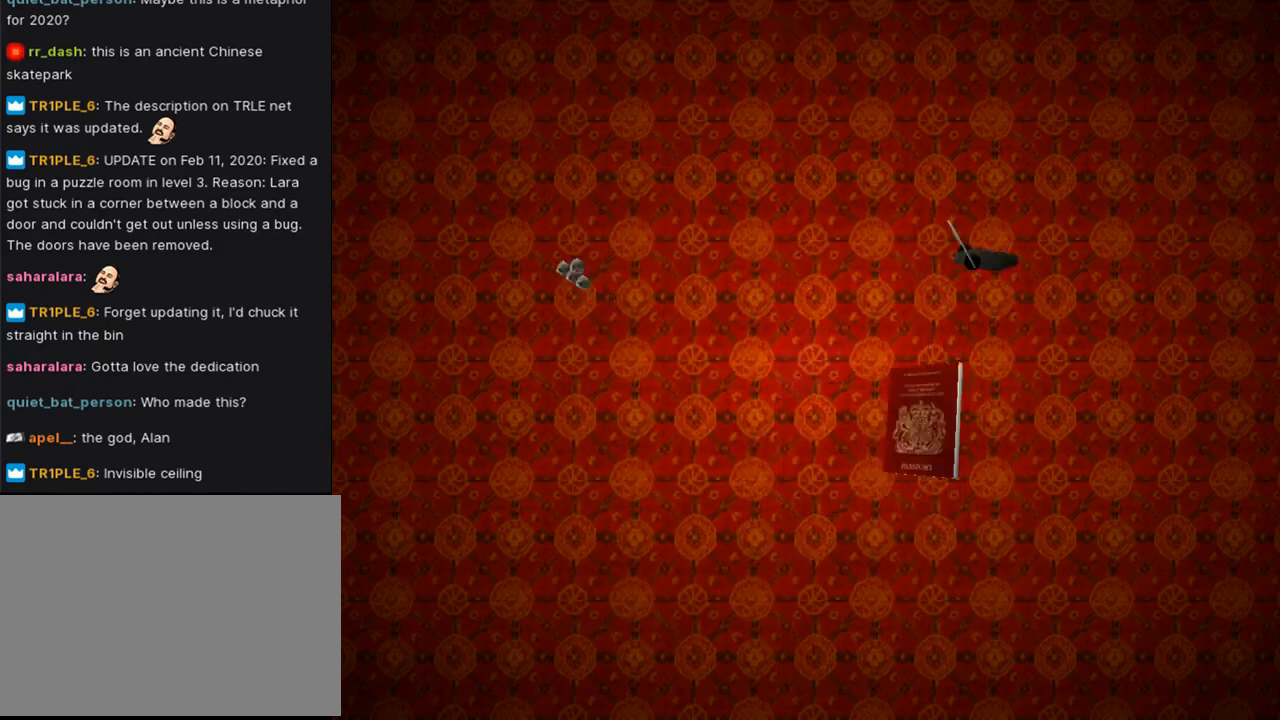
{"buttons": [], "left_stick": "center", "right_stick": "center", "events": []}
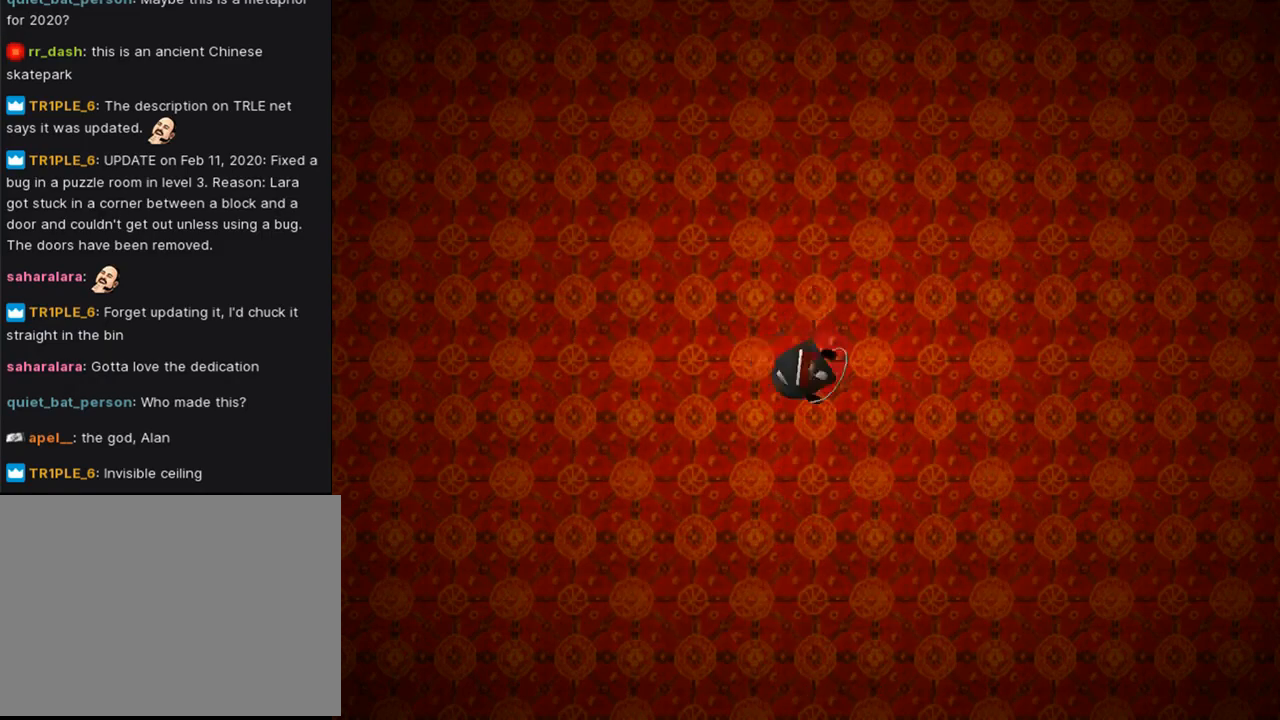
{"buttons": ["CROSS"], "left_stick": "center", "right_stick": "center", "events": [[367, "CROSS", "down"]]}
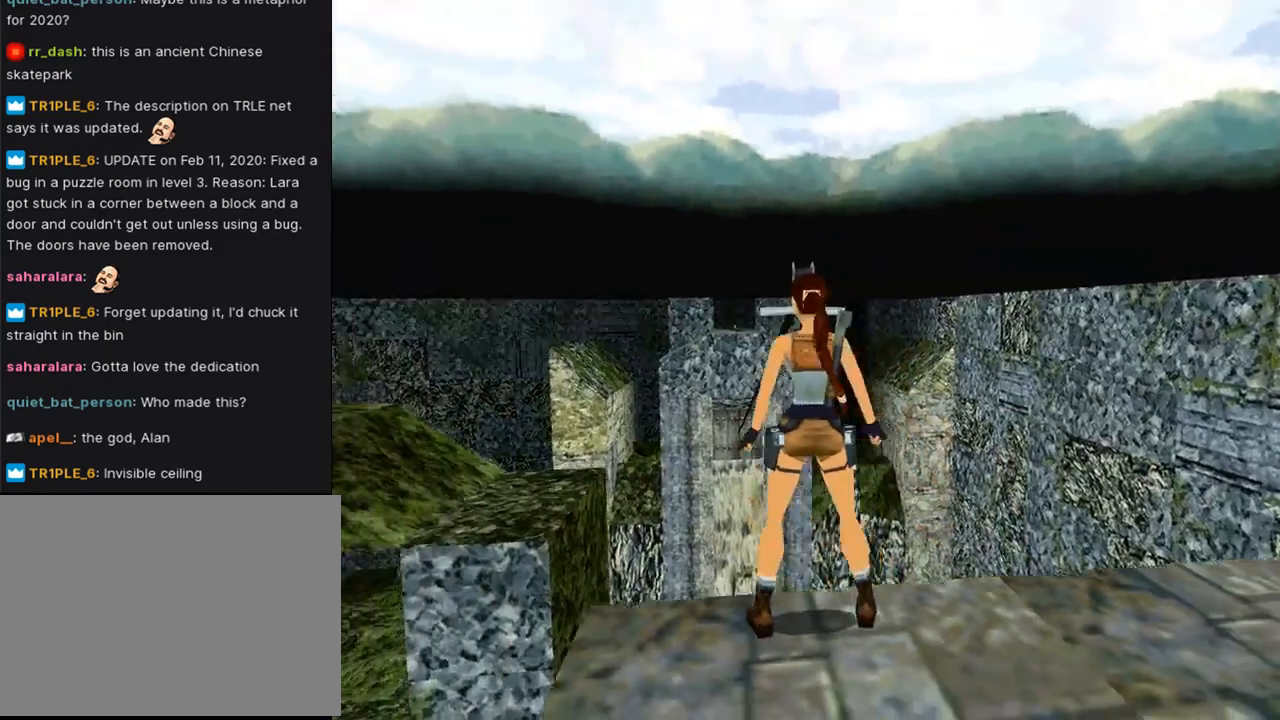
{"buttons": ["CROSS"], "left_stick": "center", "right_stick": "center", "events": []}
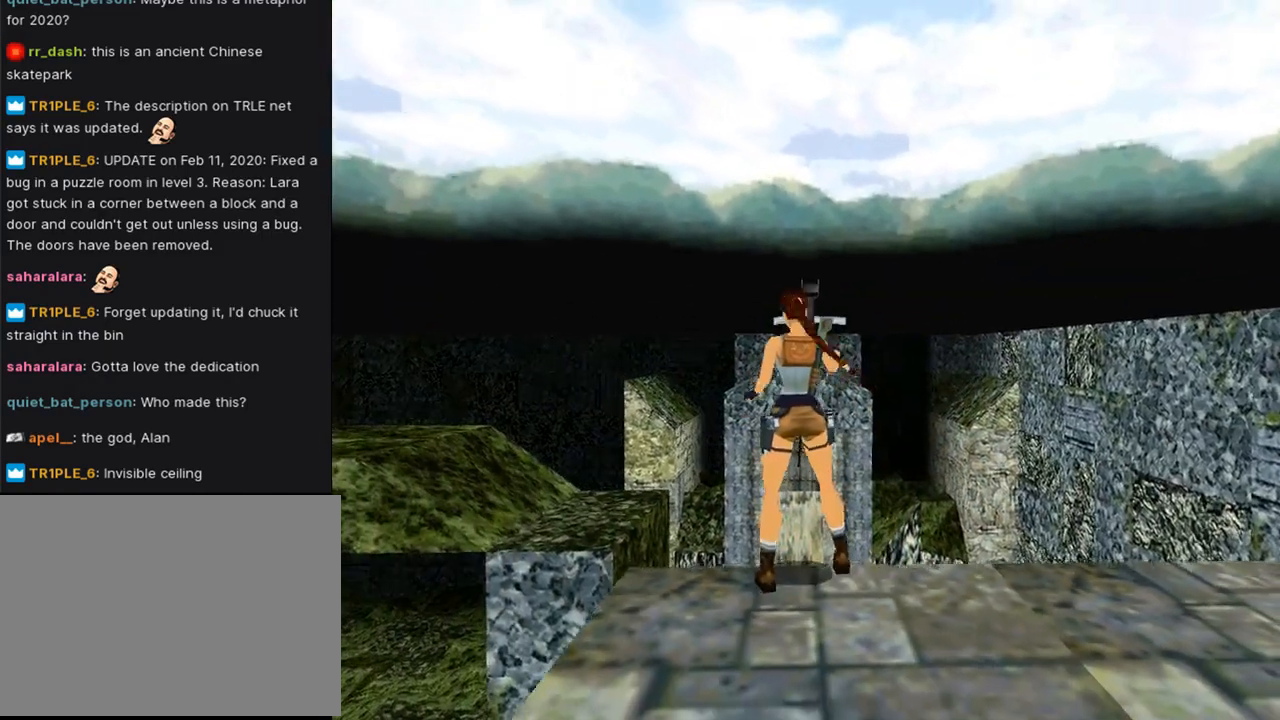
{"buttons": ["CROSS"], "left_stick": "center", "right_stick": "center", "events": []}
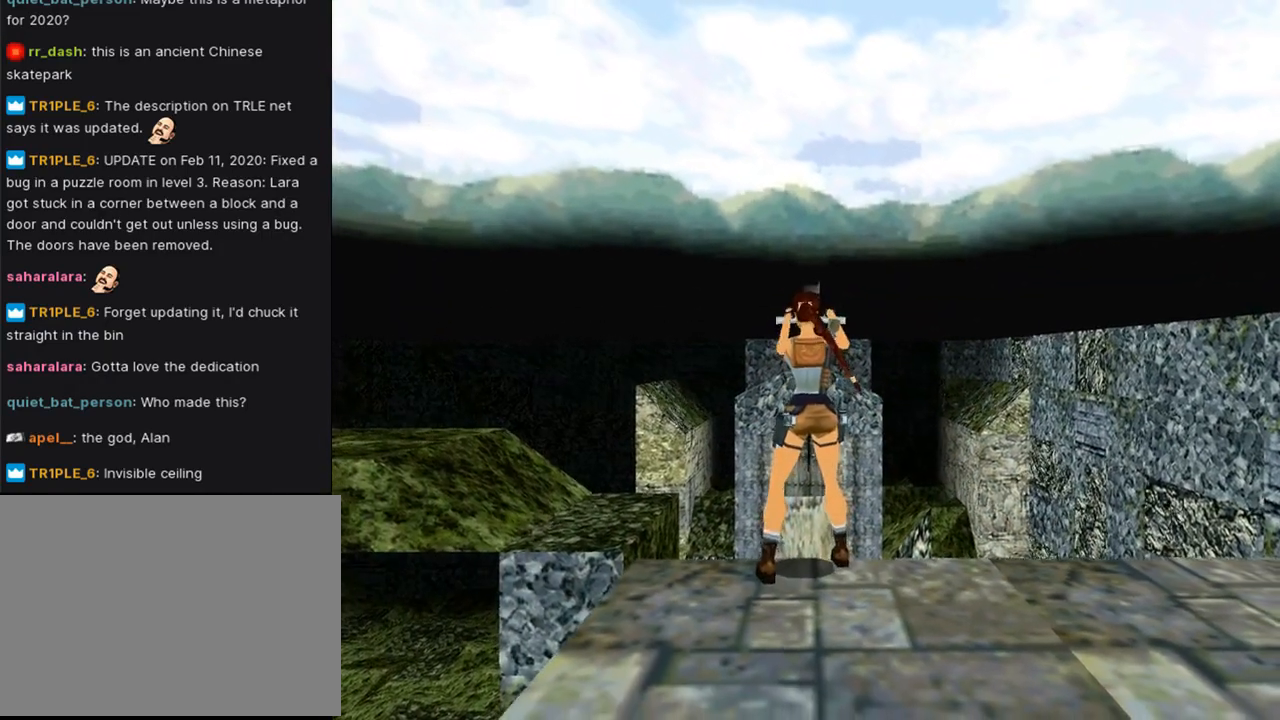
{"buttons": ["CROSS"], "left_stick": "center", "right_stick": "center", "events": []}
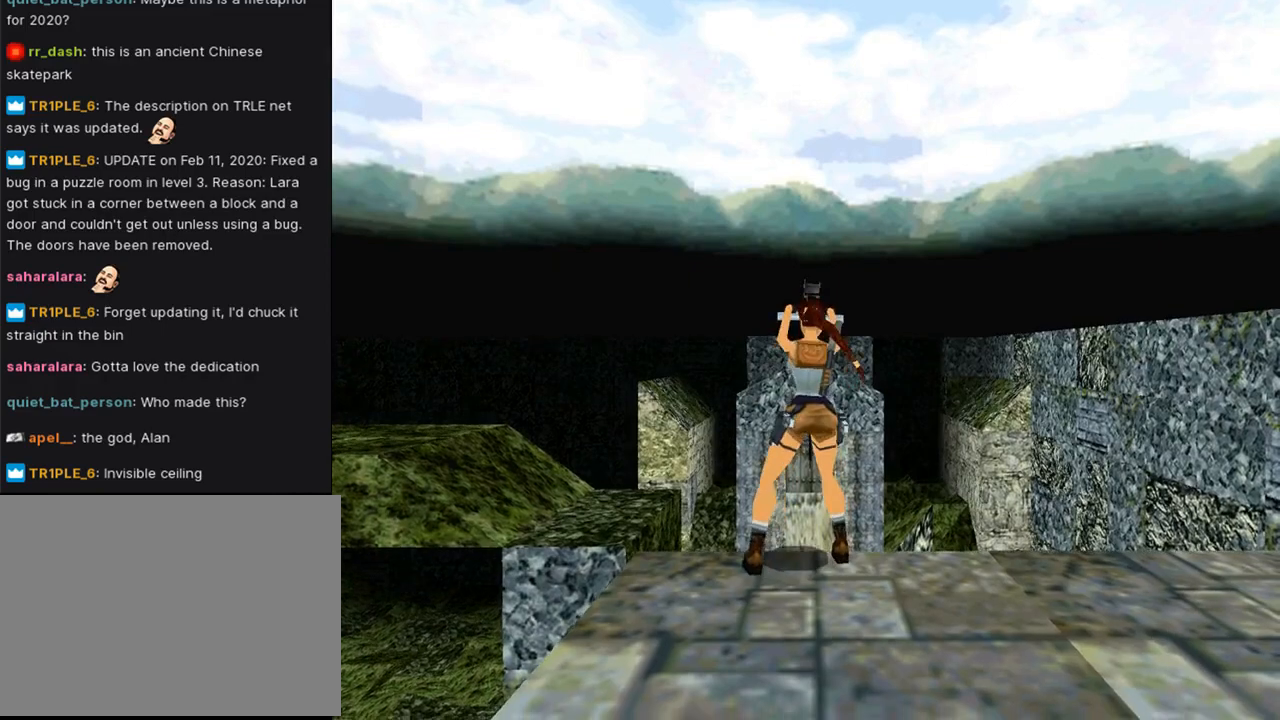
{"buttons": ["CROSS"], "left_stick": "center", "right_stick": "center", "events": []}
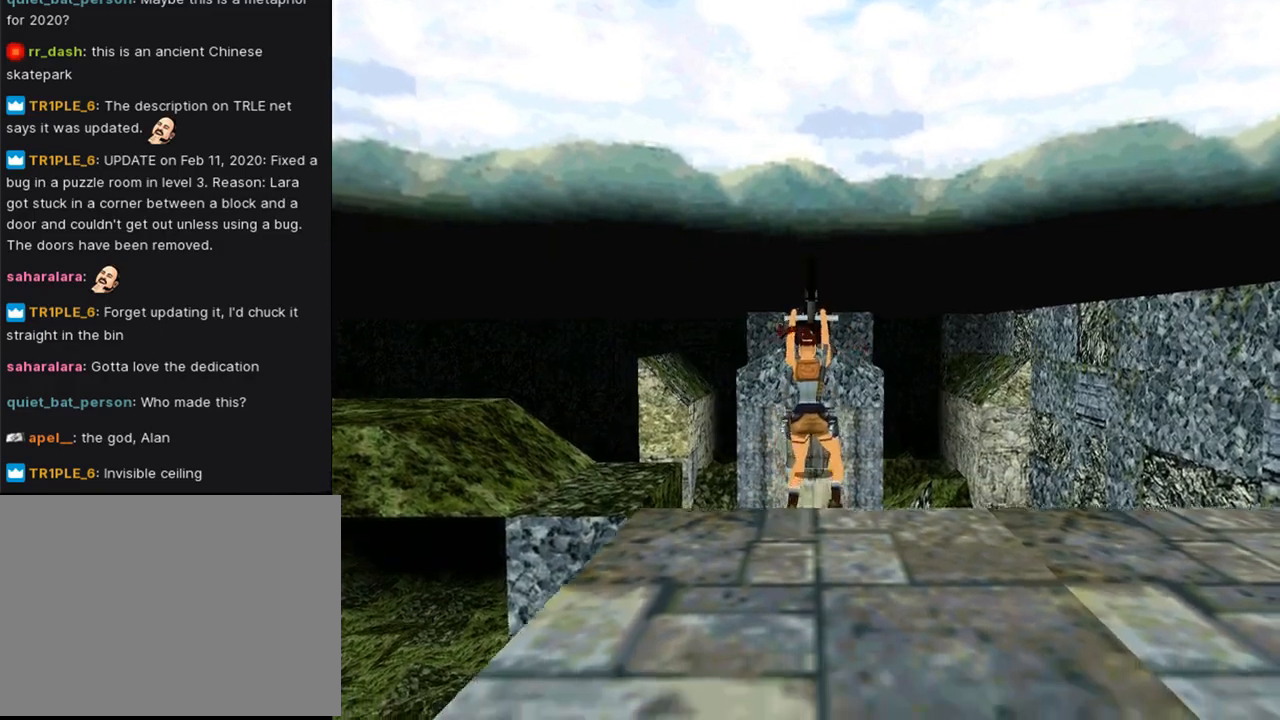
{"buttons": ["CROSS"], "left_stick": "center", "right_stick": "center", "events": [[133, "DPAD_RIGHT", "down"], [433, "DPAD_RIGHT", "up"]]}
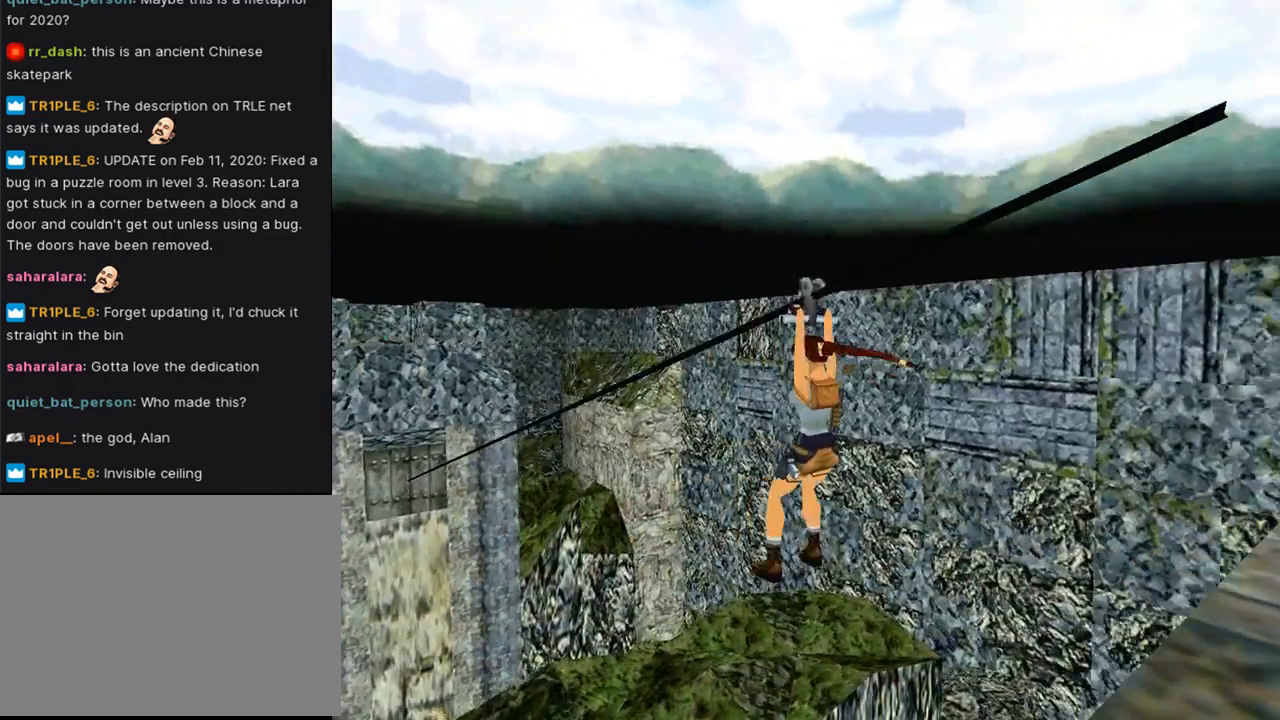
{"buttons": ["CROSS"], "left_stick": "center", "right_stick": "center", "events": []}
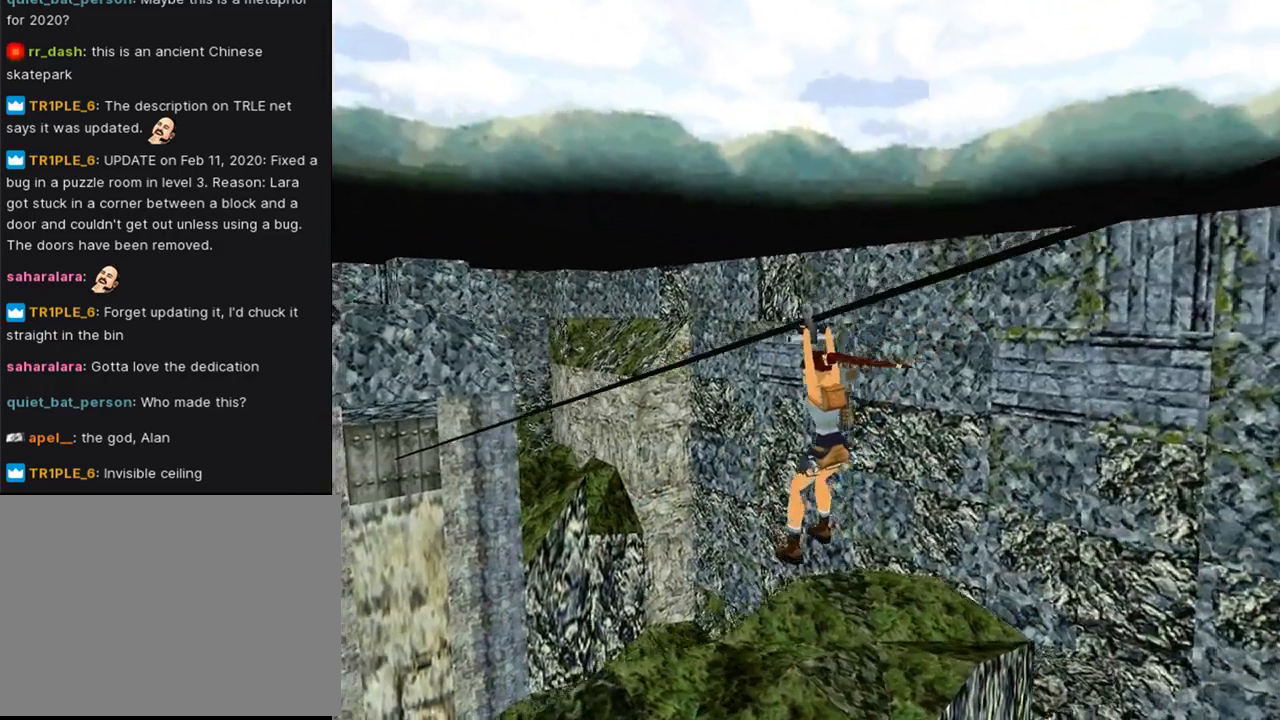
{"buttons": ["CROSS"], "left_stick": "center", "right_stick": "center", "events": []}
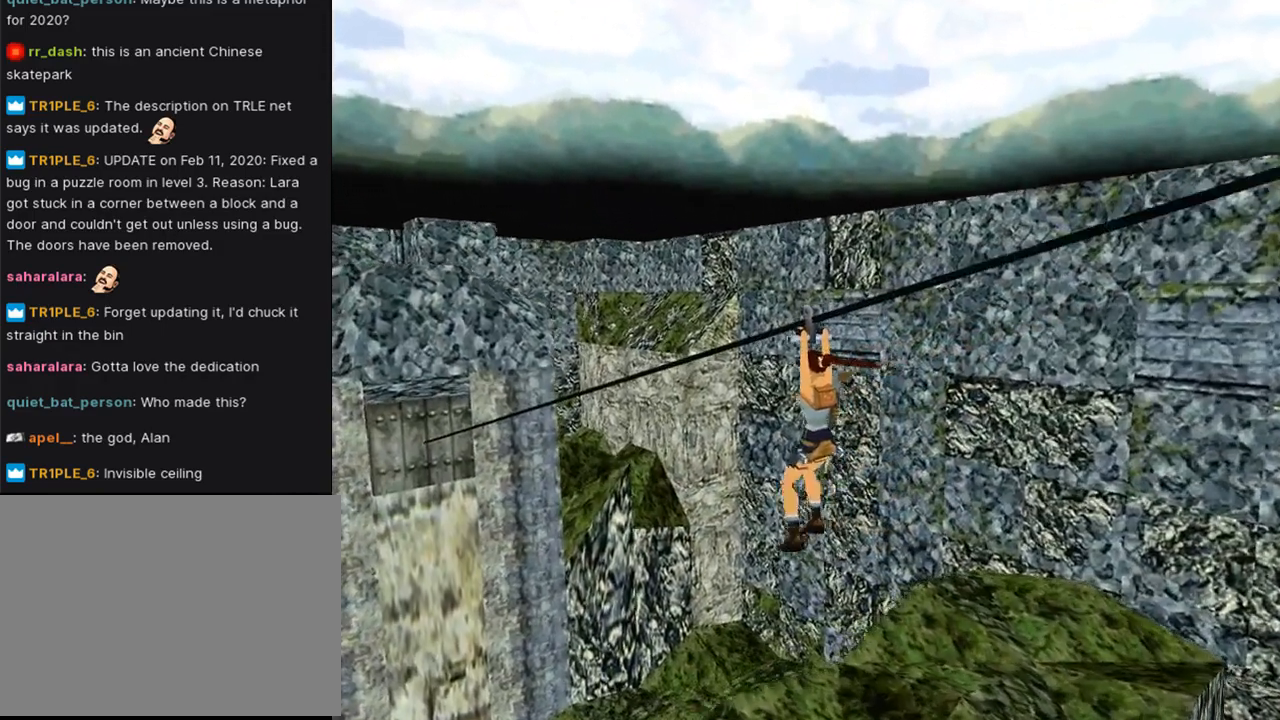
{"buttons": ["CROSS"], "left_stick": "center", "right_stick": "center", "events": []}
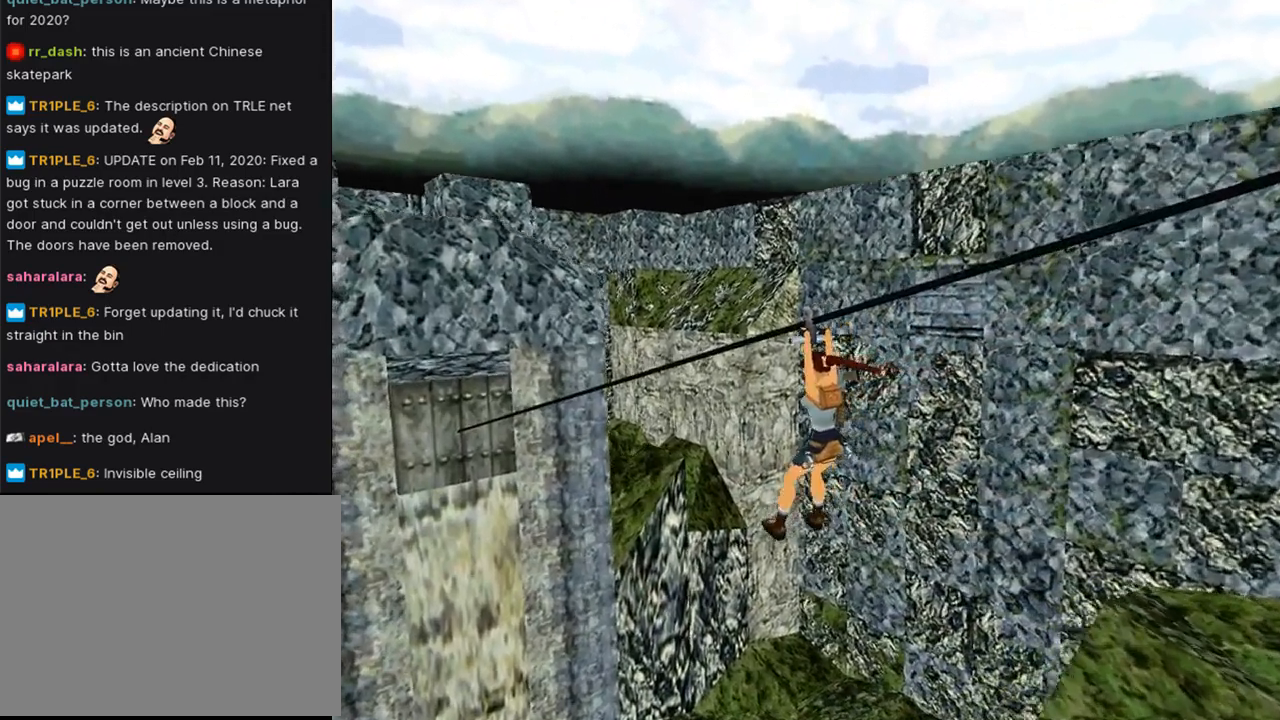
{"buttons": ["CROSS"], "left_stick": "center", "right_stick": "center", "events": []}
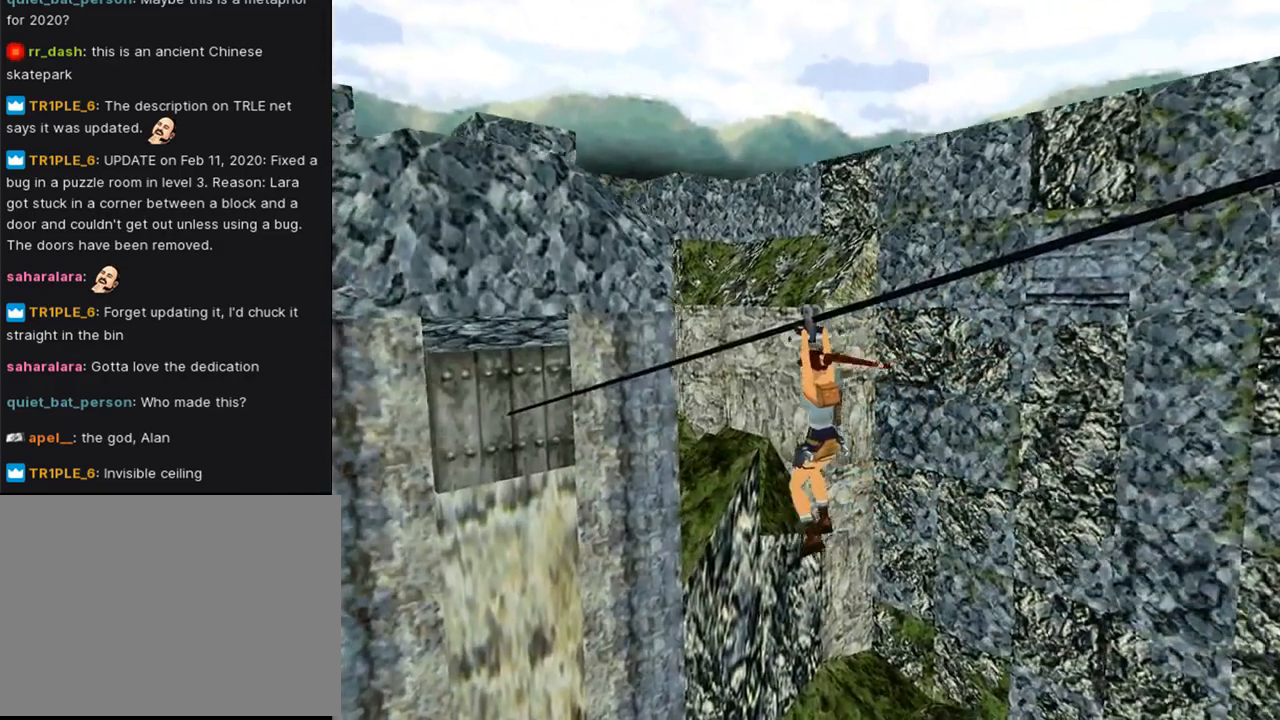
{"buttons": ["CROSS"], "left_stick": "center", "right_stick": "center", "events": []}
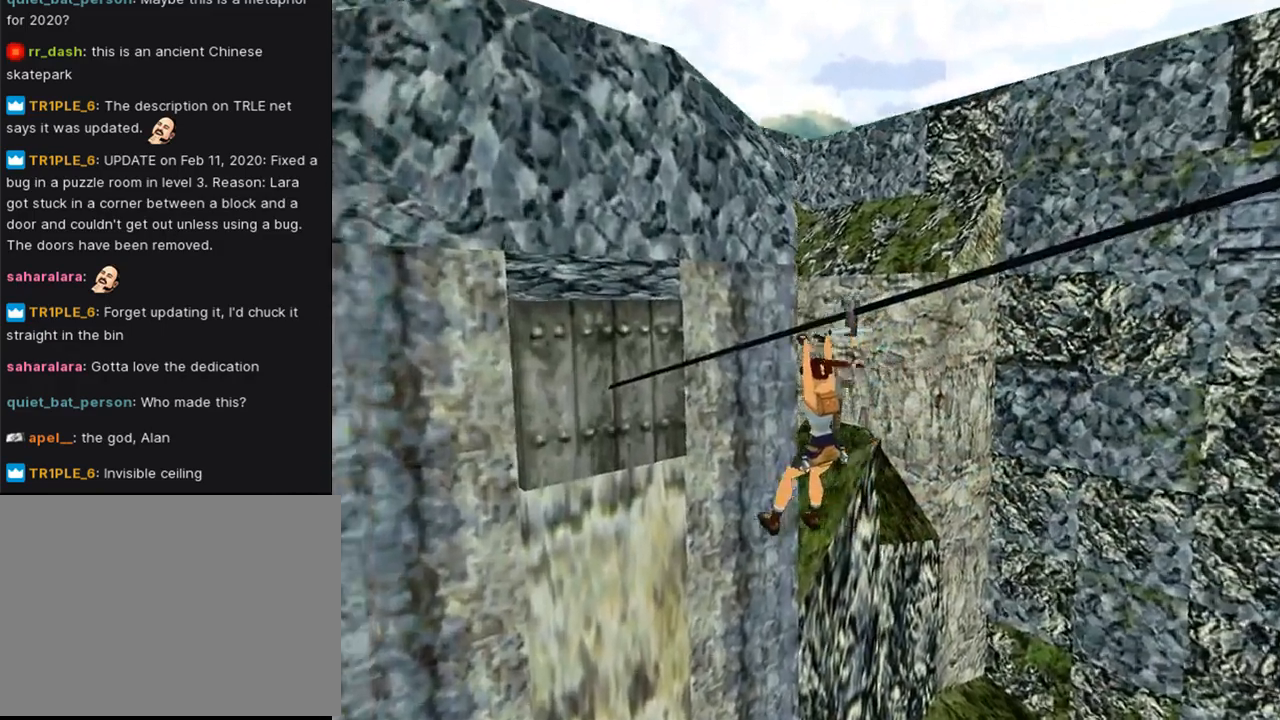
{"buttons": ["CROSS"], "left_stick": "center", "right_stick": "center", "events": []}
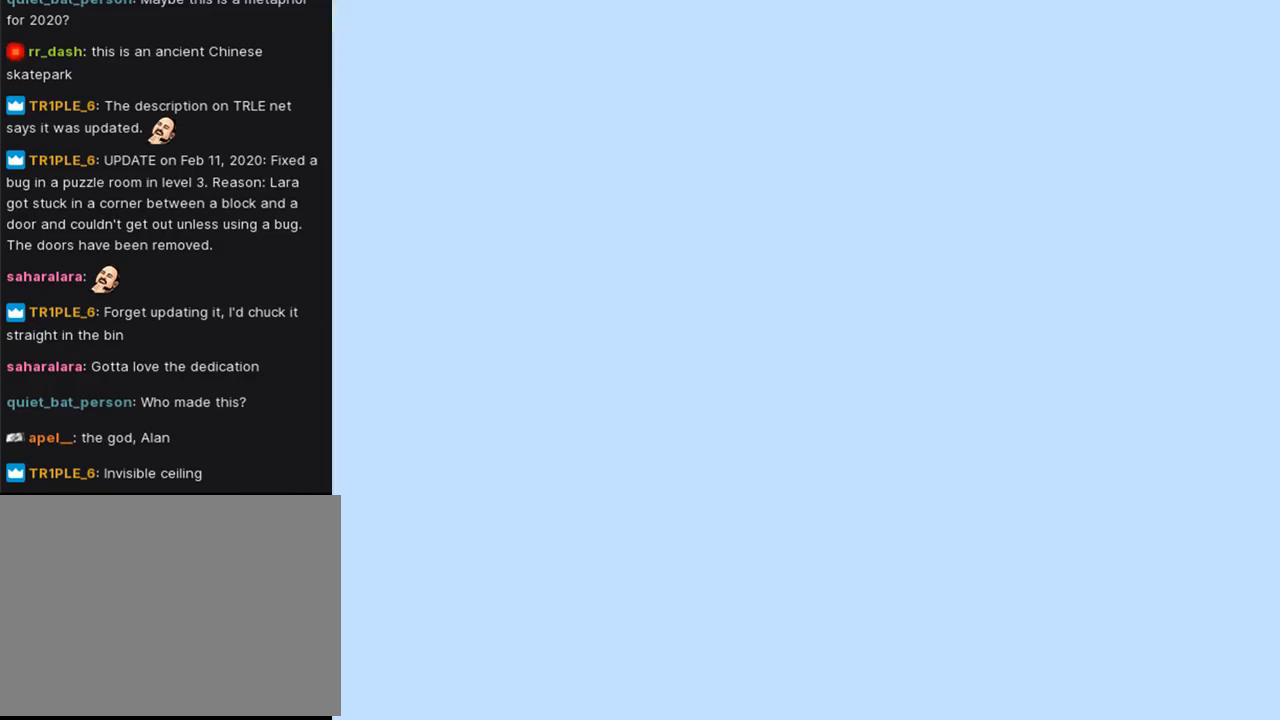
{"buttons": ["CROSS"], "left_stick": "center", "right_stick": "center", "events": []}
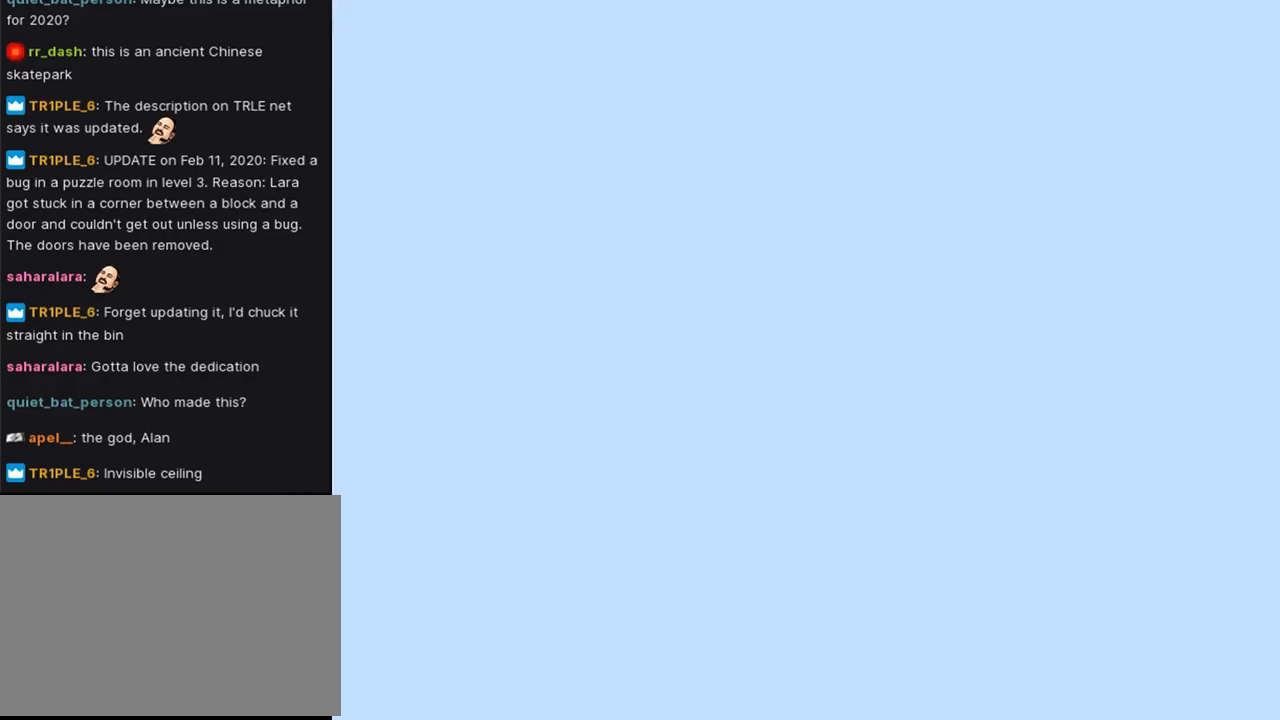
{"buttons": [], "left_stick": "center", "right_stick": "center", "events": [[100, "CROSS", "up"]]}